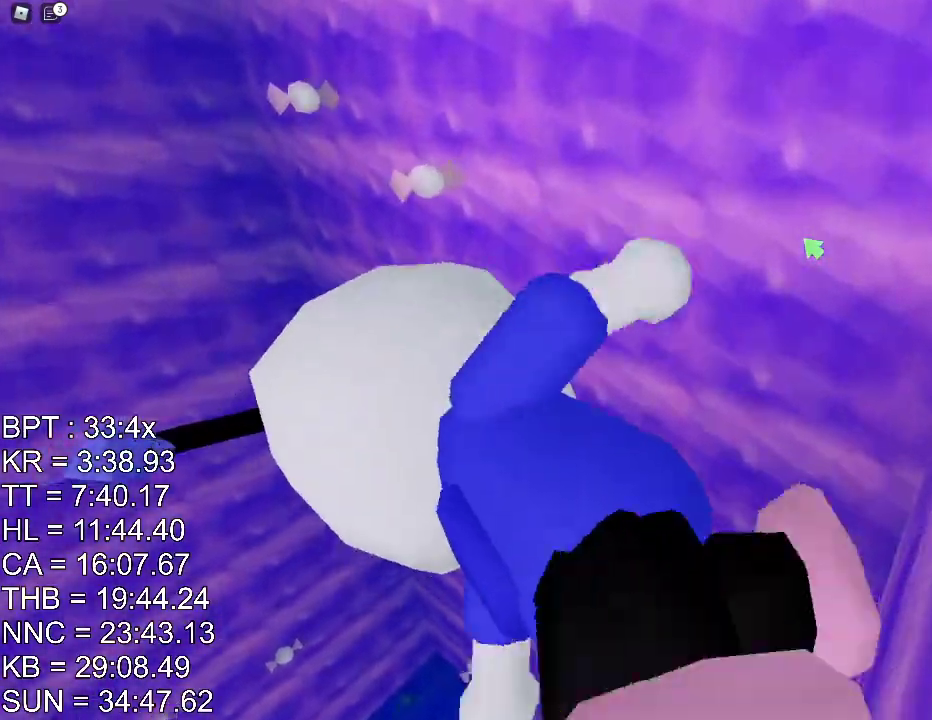
Gameplay with keyboard and mouse; each line is a JSON object with the keys and mouse buttons held at the frame after it. "events" lists presses ("down") and releases ("up") of "a", "ctrl", "d", "e", "q", "s", "shift", "space", "w", "mouse_left", "mouse_wheel", "mouse_right", "mouse_mb4" and "mouse_mb5" between this image and that frame as [ms after this image, input, new state], when the widget could be followed in between. "mouse_left", "mouse_wheel", "mouse_right", "mouse_mb4", "mouse_mb5" = the "left", "wheel", "right", "mb4", "mb5" buttons of the "mouse" list. No other keys are recorded. "wheel" means that the mouse wheel is clicked or scrolled. Mouse movement is not recorded.
{"keys": ["w"], "mouse": ["right"], "events": [[17, "e", "down"], [100, "e", "up"], [167, "e", "down"], [234, "e", "up"], [384, "a", "down"], [501, "a", "up"]]}
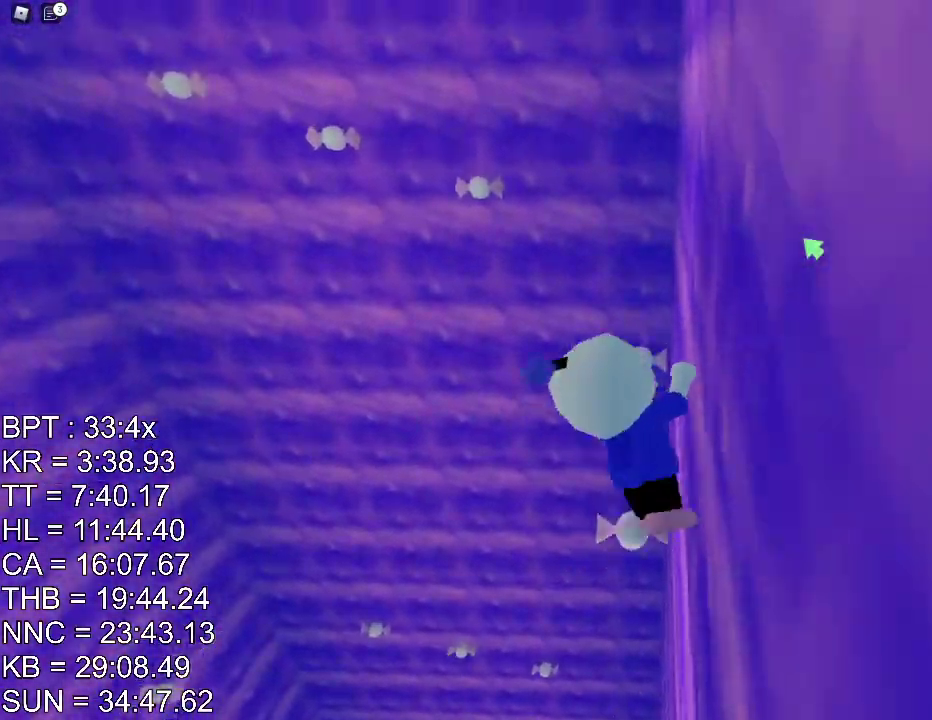
{"keys": ["w"], "mouse": ["right"], "events": [[400, "e", "down"], [467, "e", "up"]]}
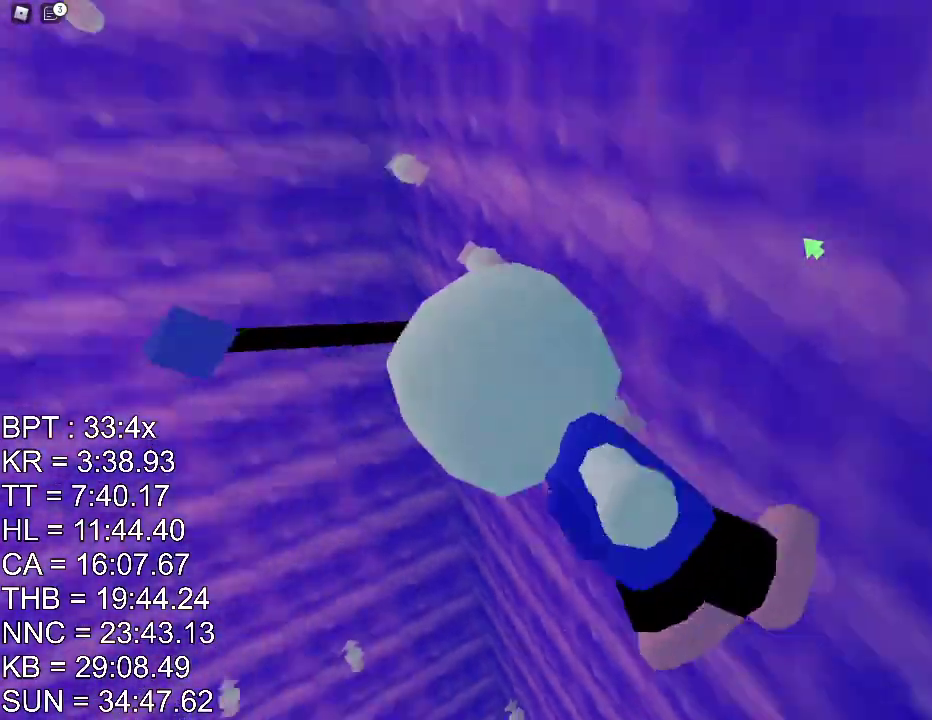
{"keys": ["w"], "mouse": [], "events": [[34, "e", "down"], [100, "e", "up"], [234, "mouse_right", "up"]]}
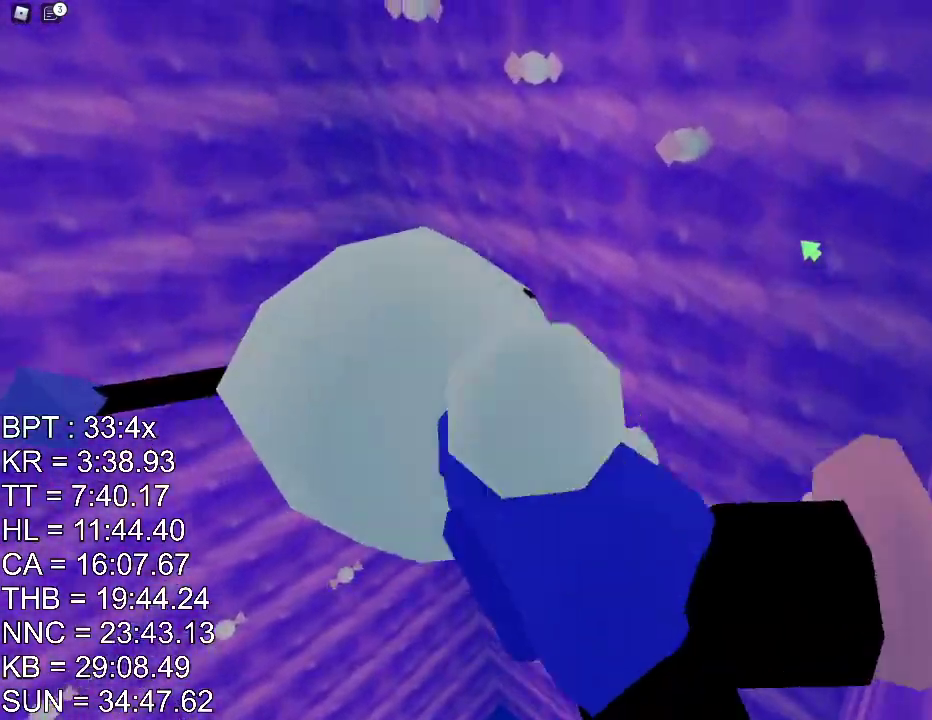
{"keys": ["w"], "mouse": ["right"], "events": [[233, "e", "down"], [250, "mouse_right", "down"], [300, "e", "up"], [367, "e", "down"], [434, "e", "up"]]}
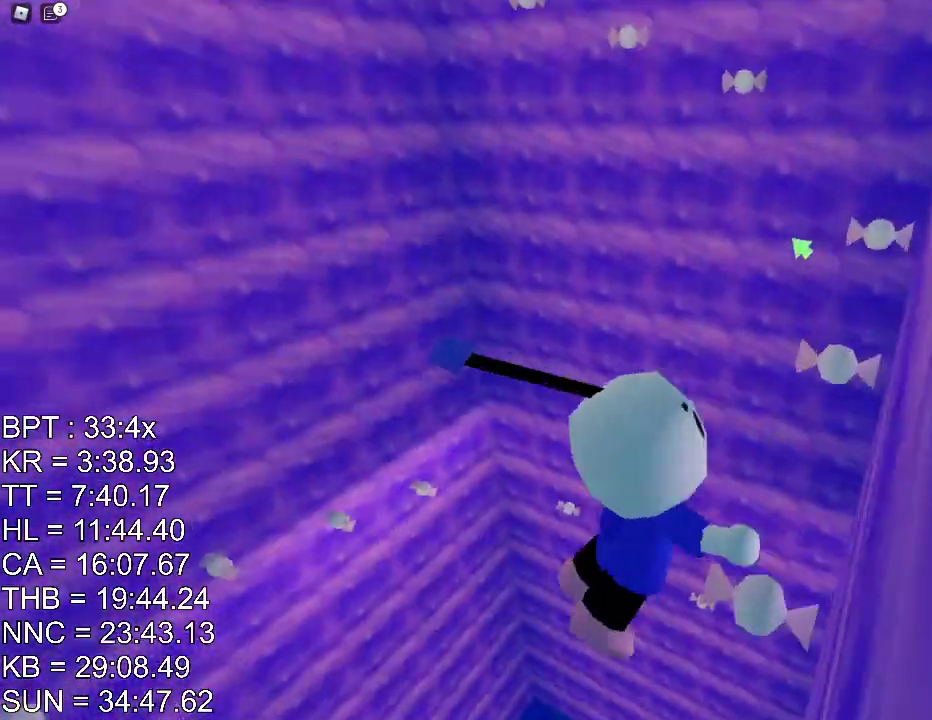
{"keys": ["w"], "mouse": ["right"], "events": []}
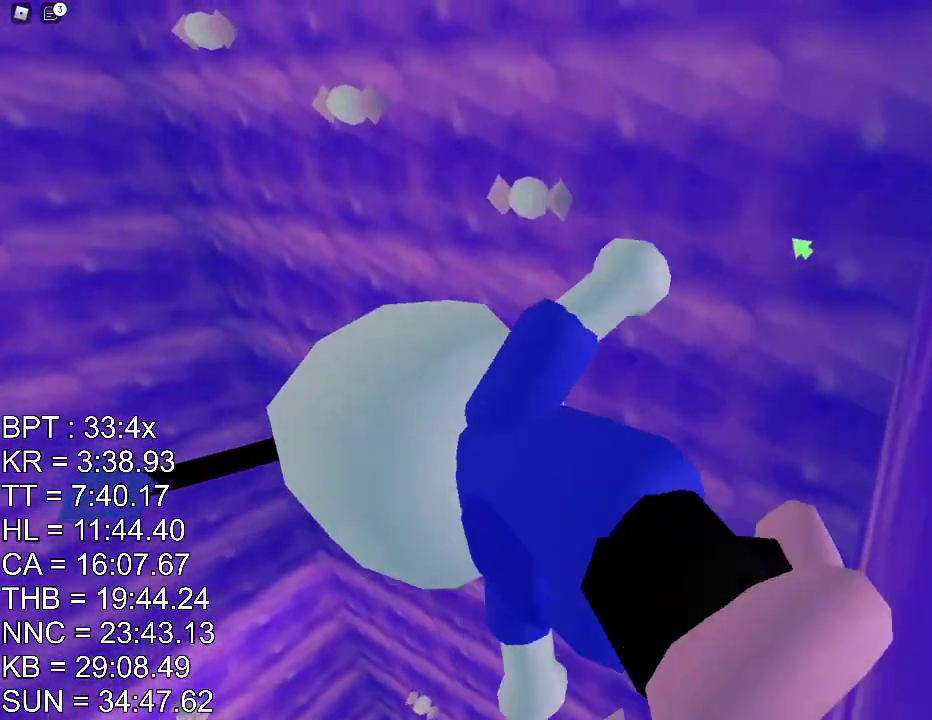
{"keys": ["w"], "mouse": ["right"], "events": [[67, "e", "down"], [133, "e", "up"], [200, "e", "down"], [283, "e", "up"]]}
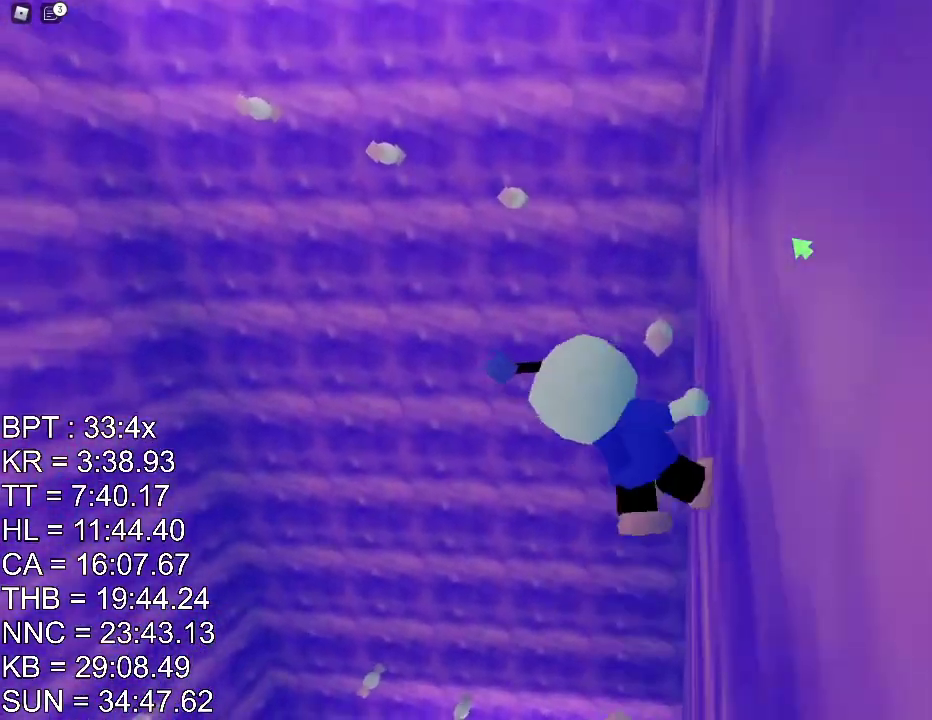
{"keys": ["e", "w"], "mouse": ["right"], "events": [[467, "e", "down"]]}
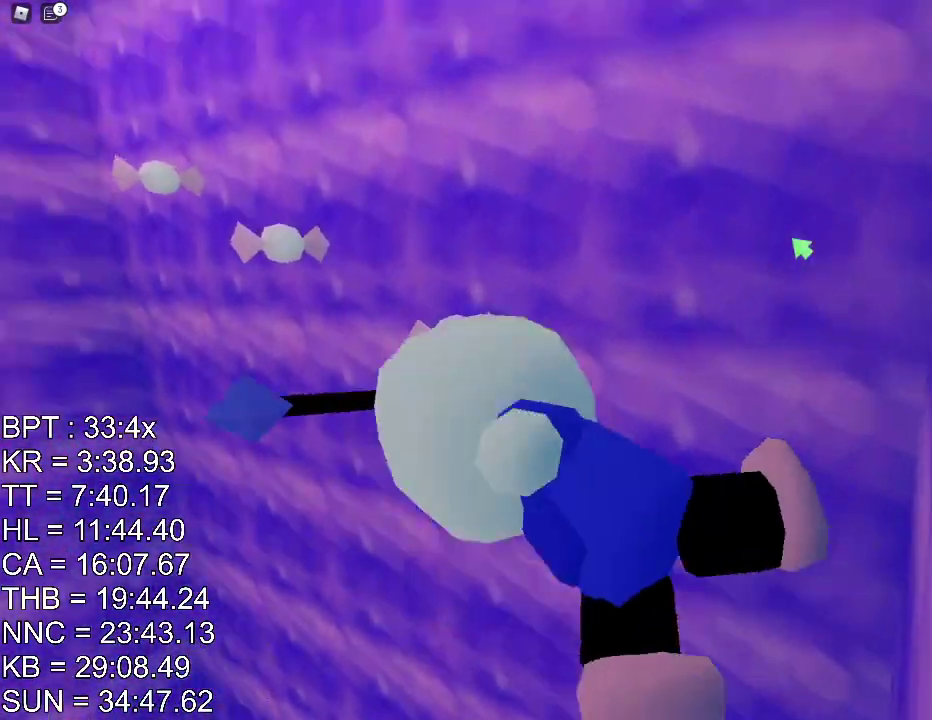
{"keys": ["w"], "mouse": ["right"], "events": [[16, "e", "up"], [83, "e", "down"], [150, "e", "up"]]}
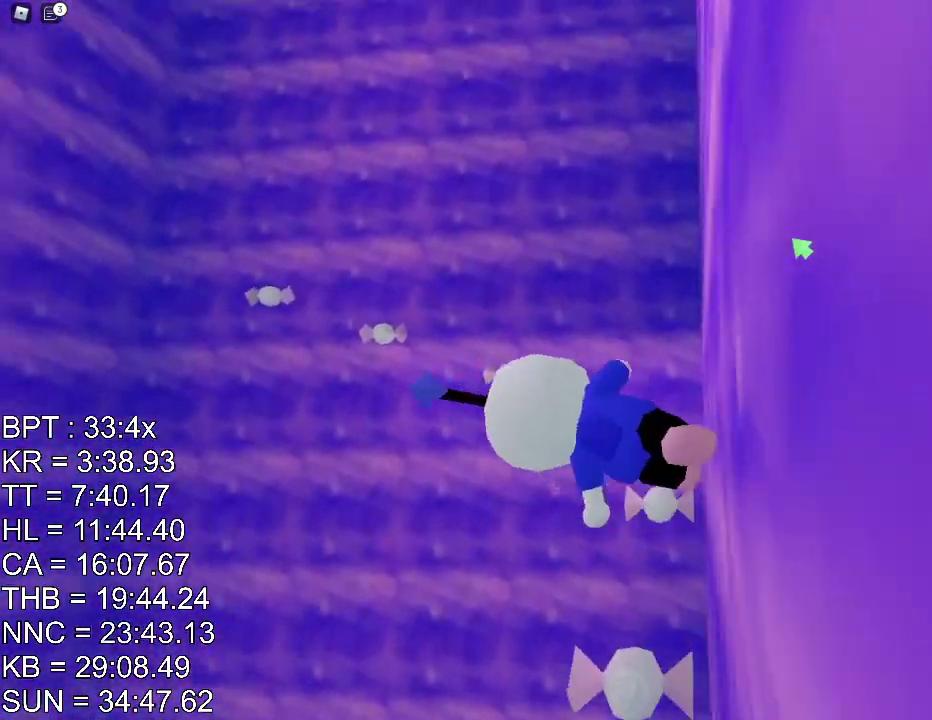
{"keys": ["e", "w"], "mouse": ["right"], "events": [[317, "e", "down"], [401, "e", "up"], [451, "e", "down"]]}
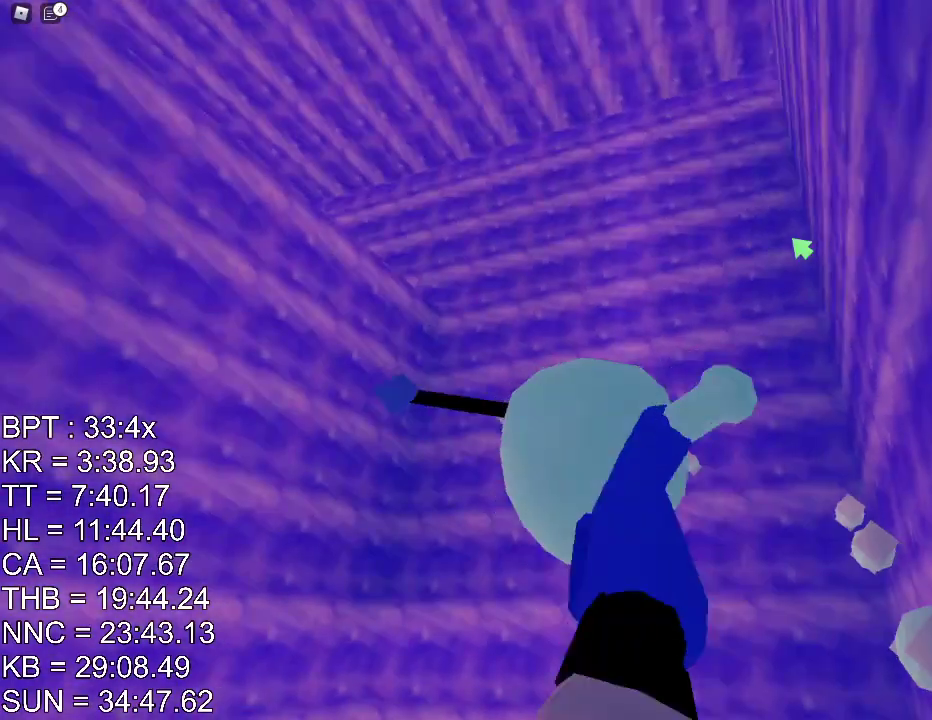
{"keys": ["w"], "mouse": ["right"], "events": [[33, "e", "up"]]}
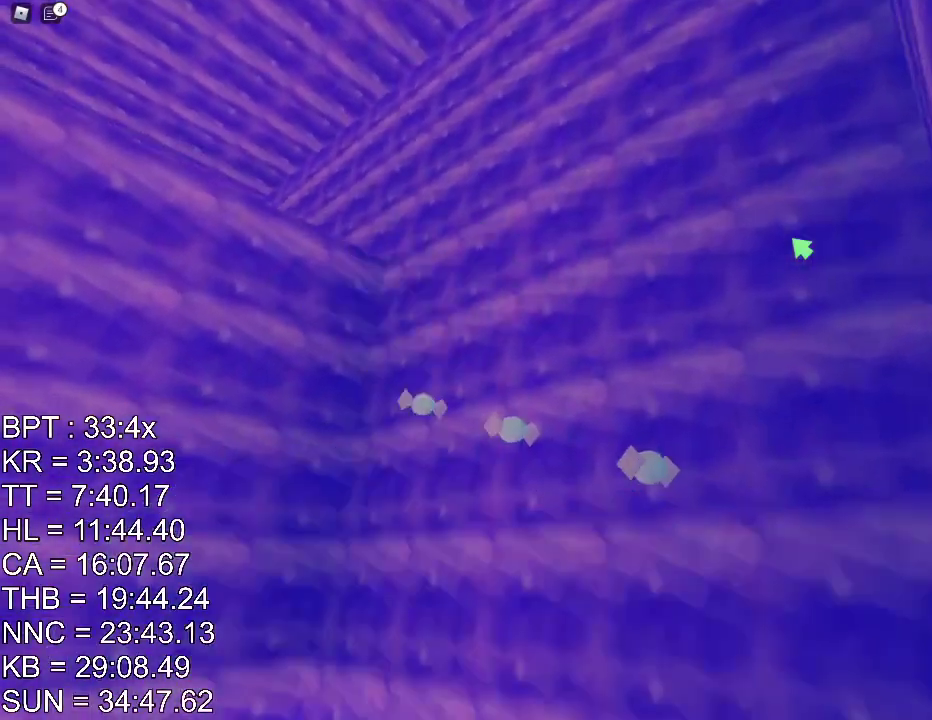
{"keys": ["w"], "mouse": ["right"], "events": [[134, "e", "down"], [217, "e", "up"], [284, "e", "down"], [367, "e", "up"]]}
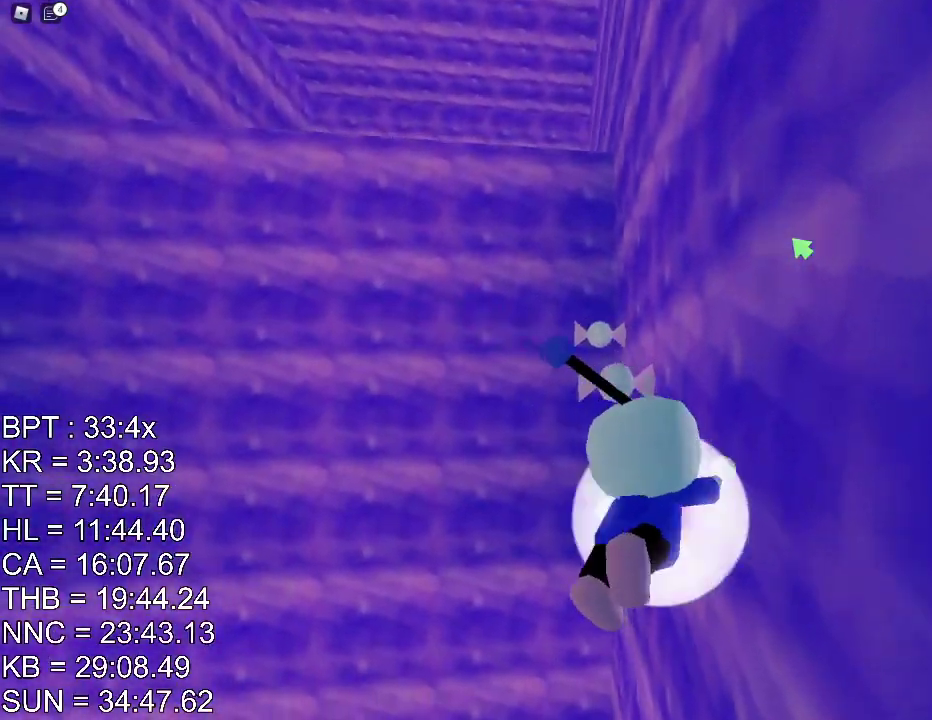
{"keys": ["e", "w"], "mouse": ["right"], "events": [[467, "e", "down"]]}
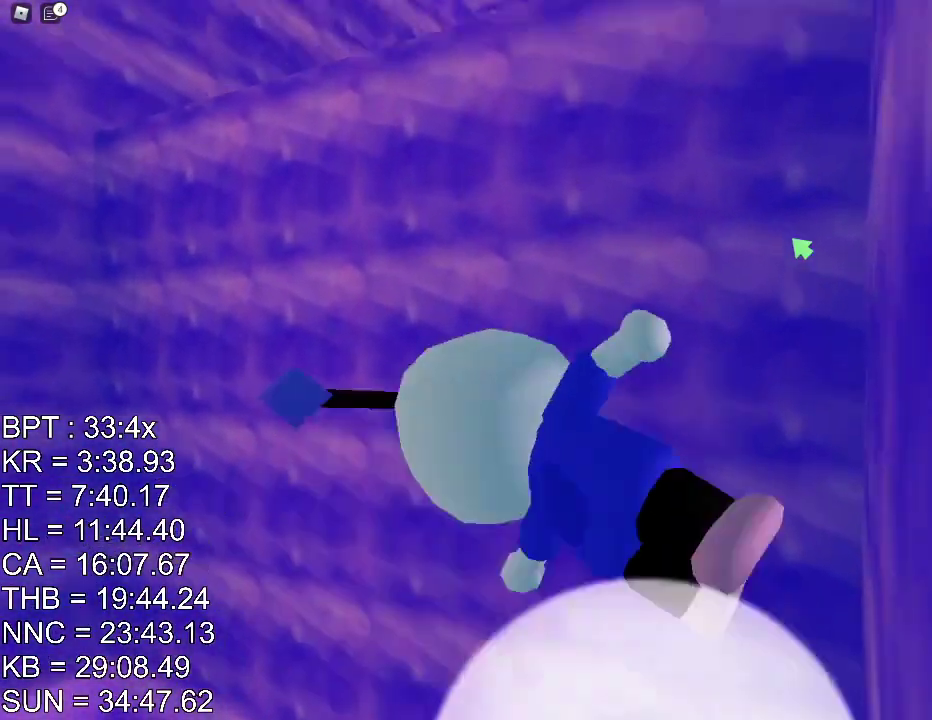
{"keys": ["w"], "mouse": ["right"], "events": [[34, "e", "up"], [100, "e", "down"], [167, "e", "up"]]}
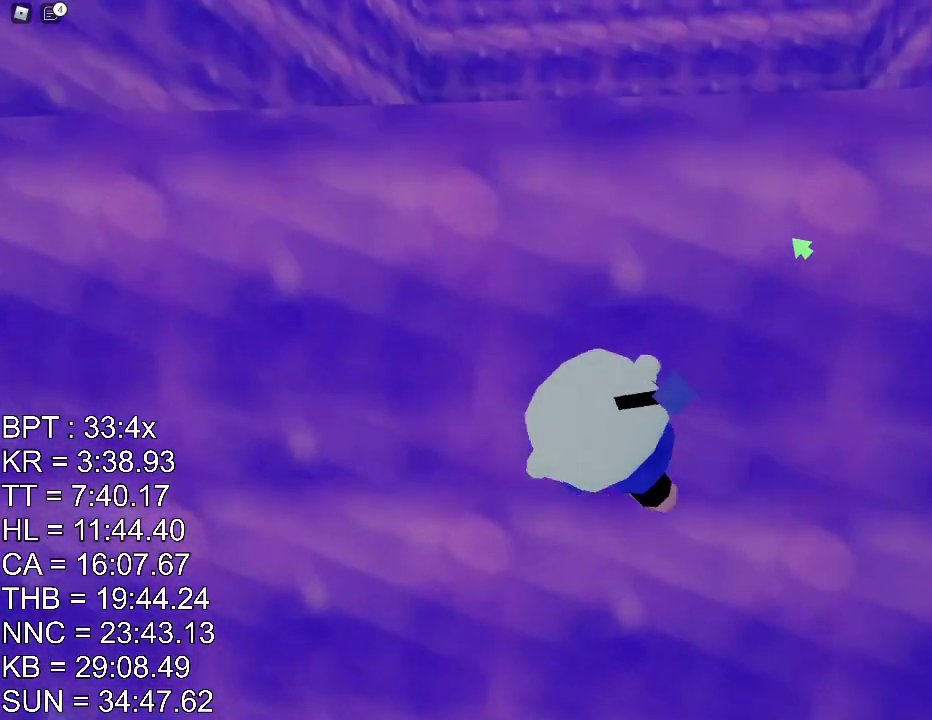
{"keys": ["w"], "mouse": ["left", "right"], "events": [[133, "space", "down"], [183, "space", "up"], [367, "mouse_left", "down"]]}
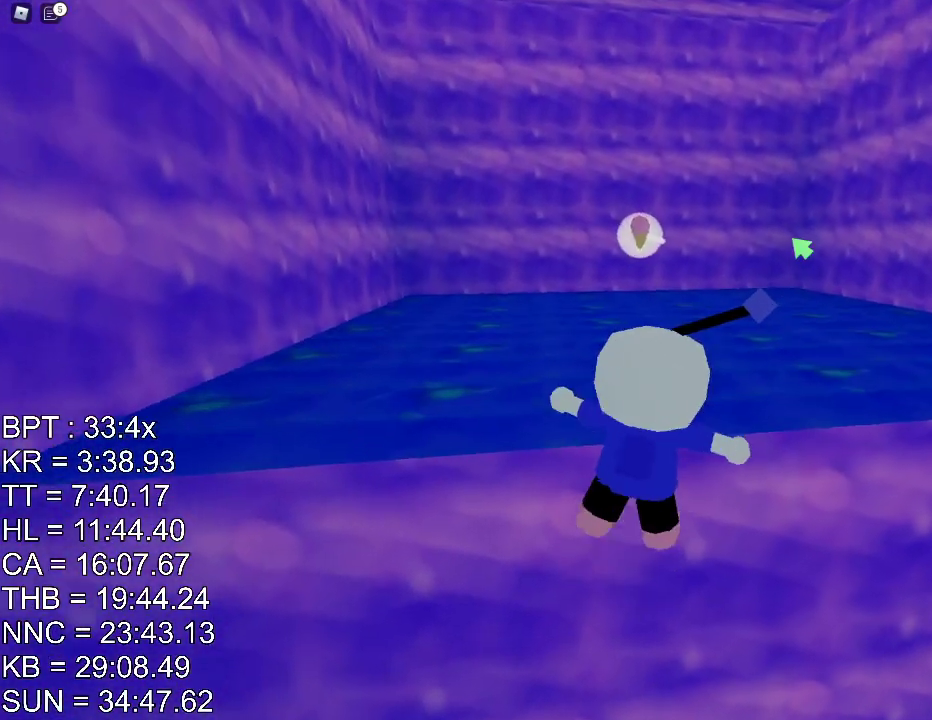
{"keys": ["w"], "mouse": ["right"], "events": [[284, "mouse_left", "up"], [334, "shift", "down"], [334, "space", "down"], [451, "e", "down"], [451, "shift", "up"], [451, "space", "up"], [501, "e", "up"]]}
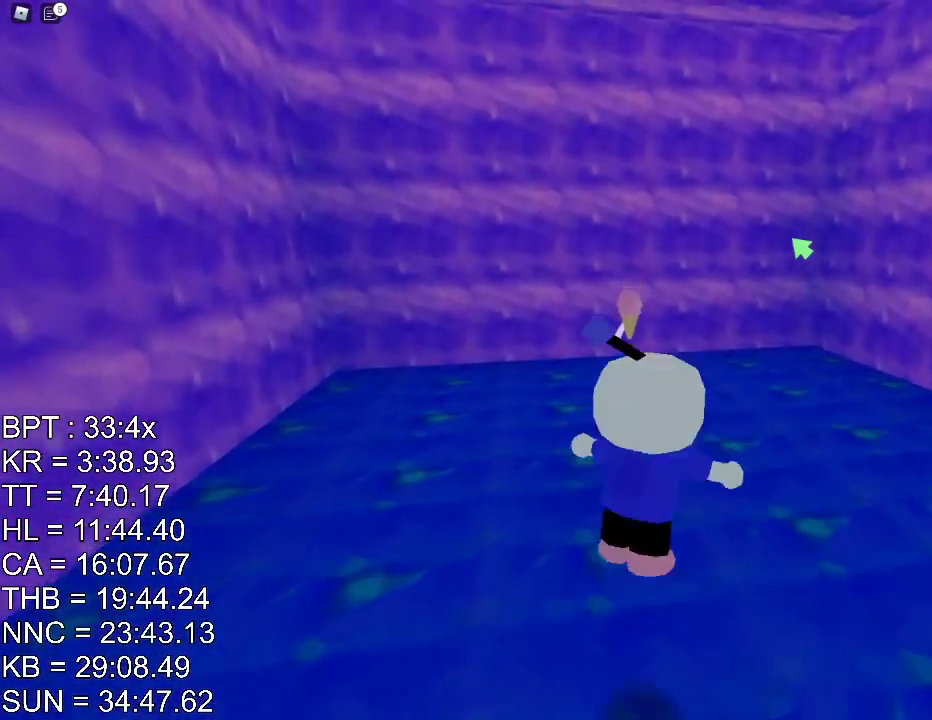
{"keys": ["w"], "mouse": [], "events": [[117, "a", "down"], [250, "a", "up"], [484, "mouse_right", "up"]]}
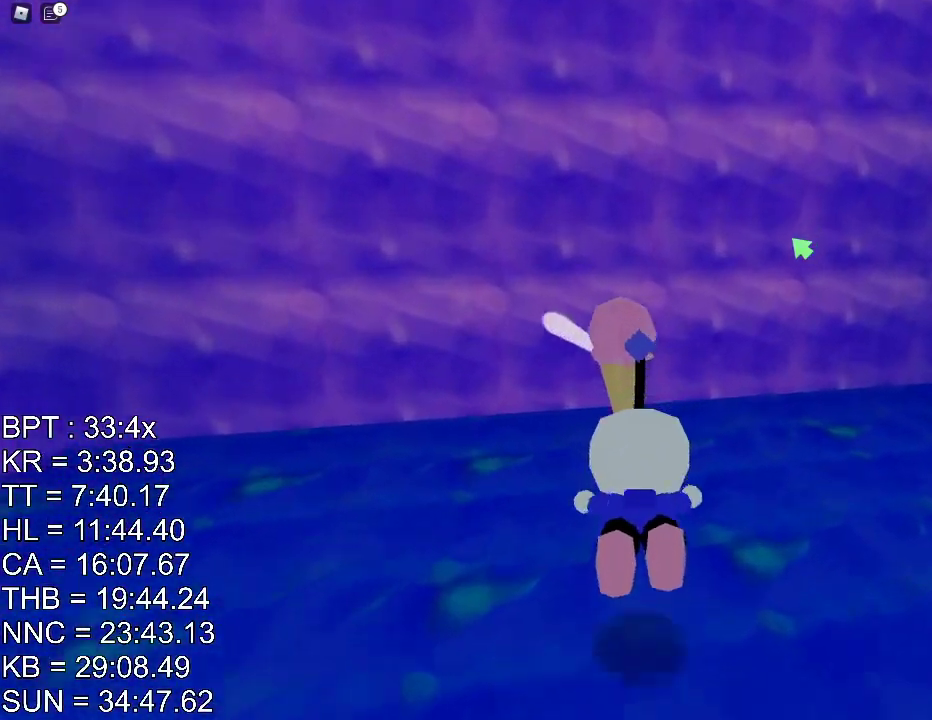
{"keys": [], "mouse": [], "events": [[84, "w", "up"]]}
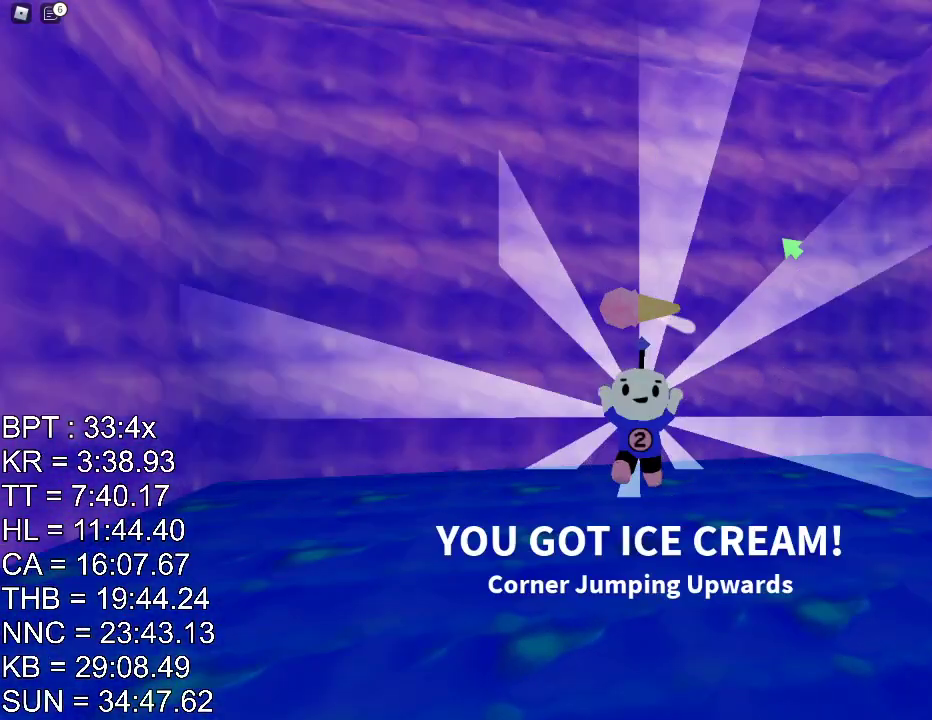
{"keys": [], "mouse": [], "events": []}
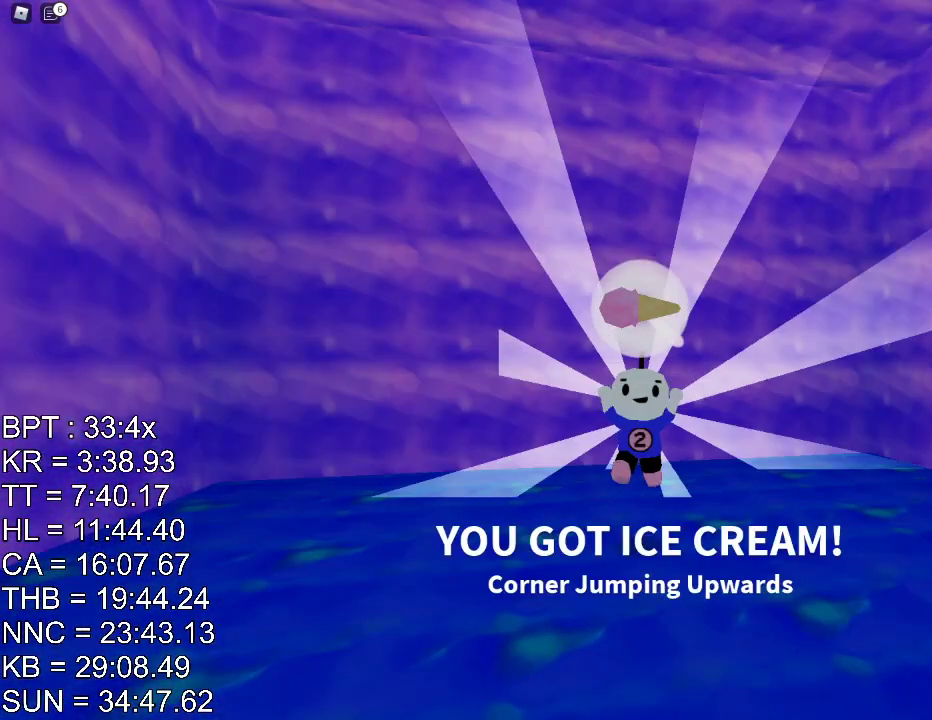
{"keys": [], "mouse": [], "events": []}
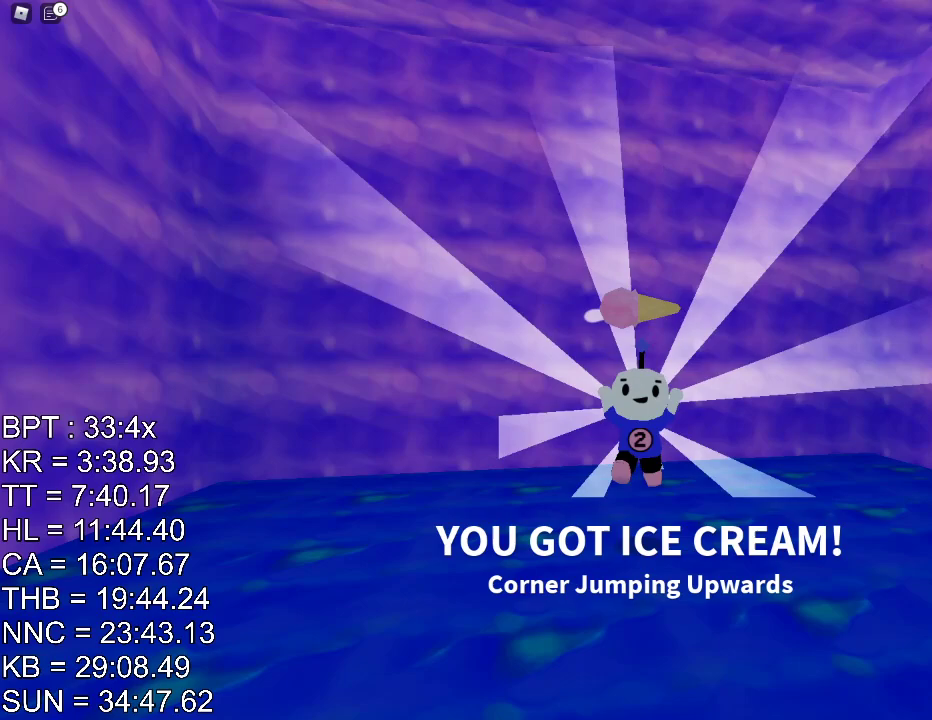
{"keys": [], "mouse": [], "events": []}
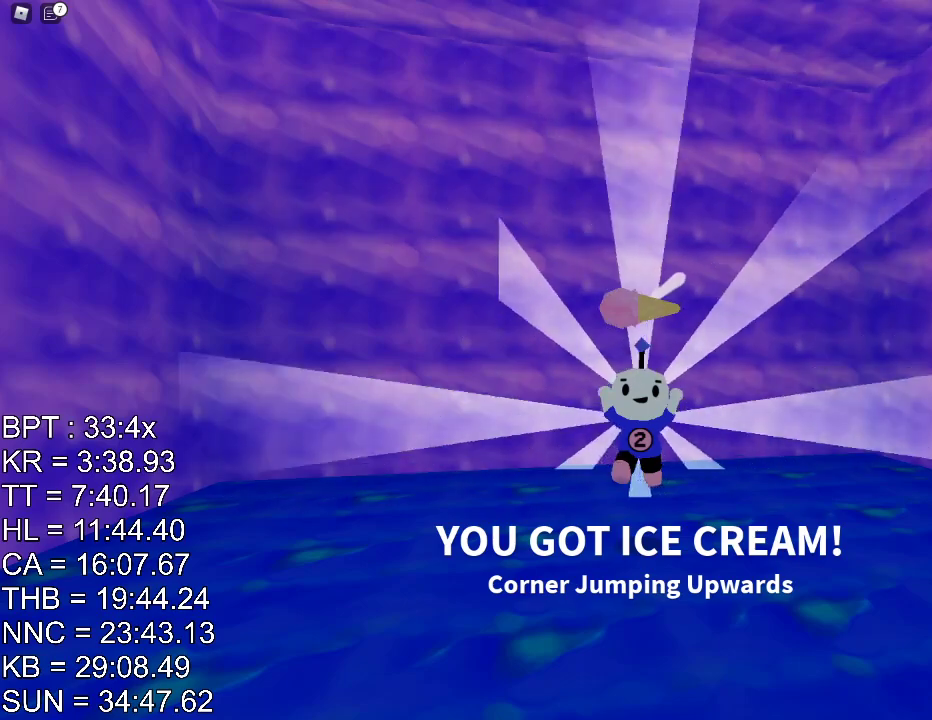
{"keys": [], "mouse": [], "events": []}
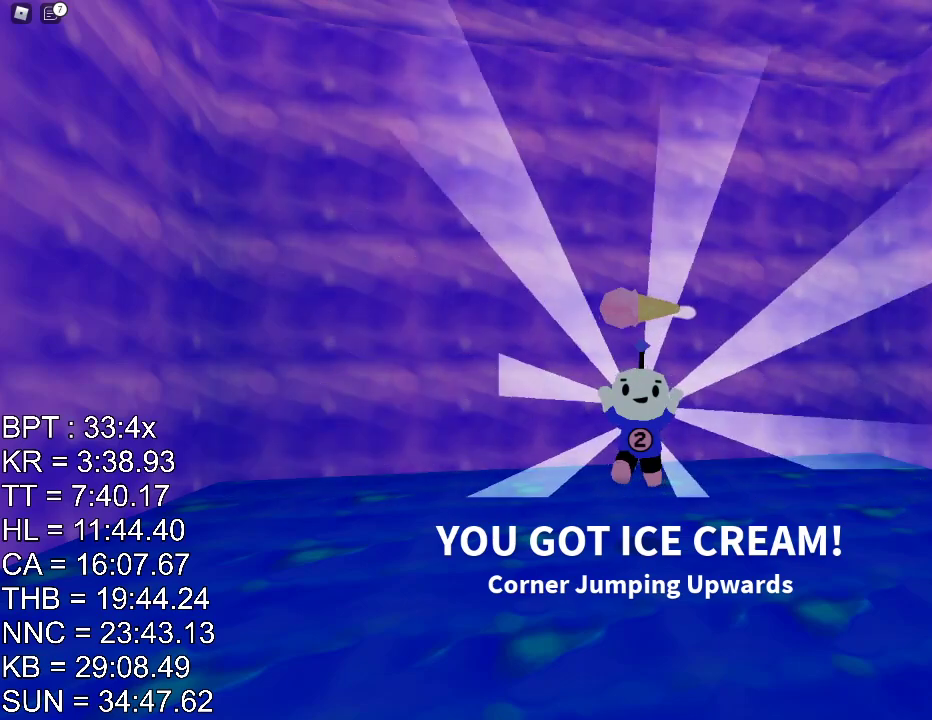
{"keys": [], "mouse": [], "events": []}
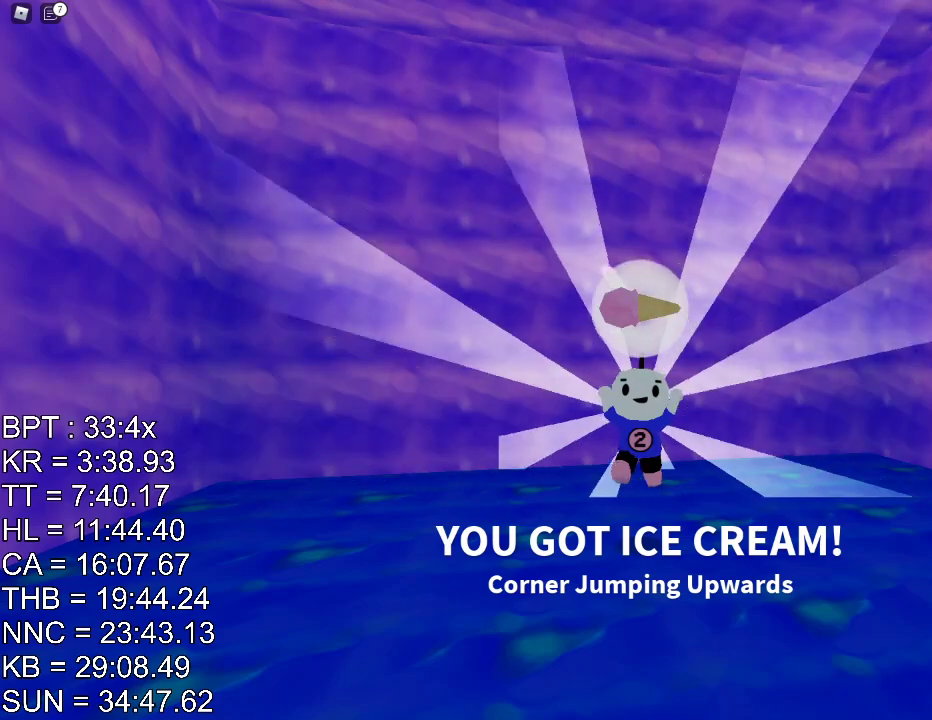
{"keys": [], "mouse": [], "events": [[84, "mouse_left", "down"], [134, "mouse_left", "up"], [150, "w", "down"], [201, "w", "up"], [267, "w", "down"], [284, "space", "down"], [301, "w", "up"], [351, "space", "up"], [384, "w", "down"], [434, "w", "up"], [451, "space", "down"], [484, "space", "up"]]}
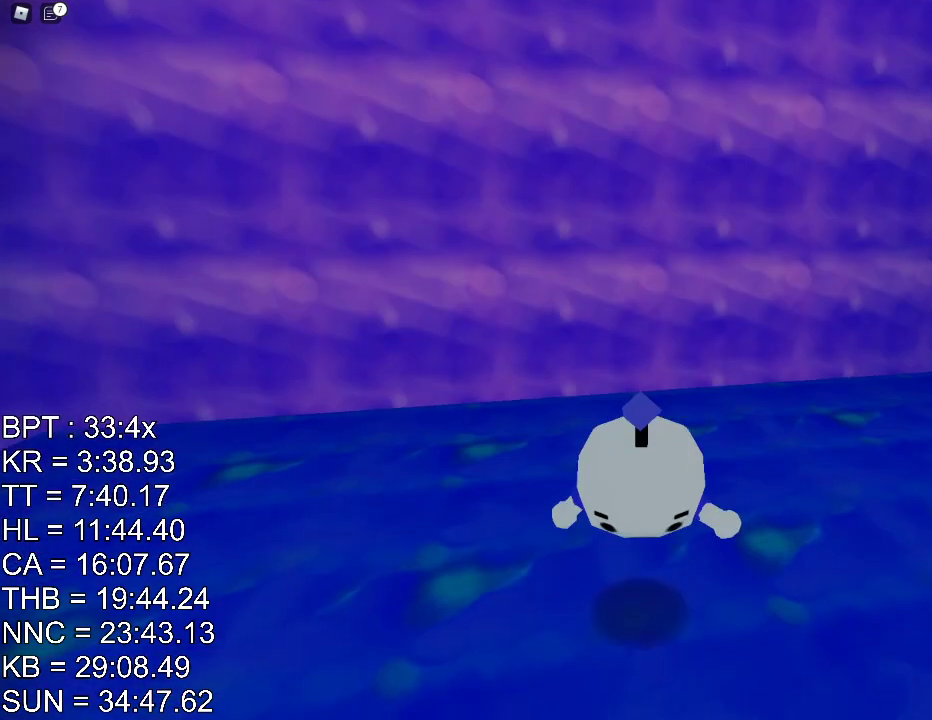
{"keys": [], "mouse": [], "events": []}
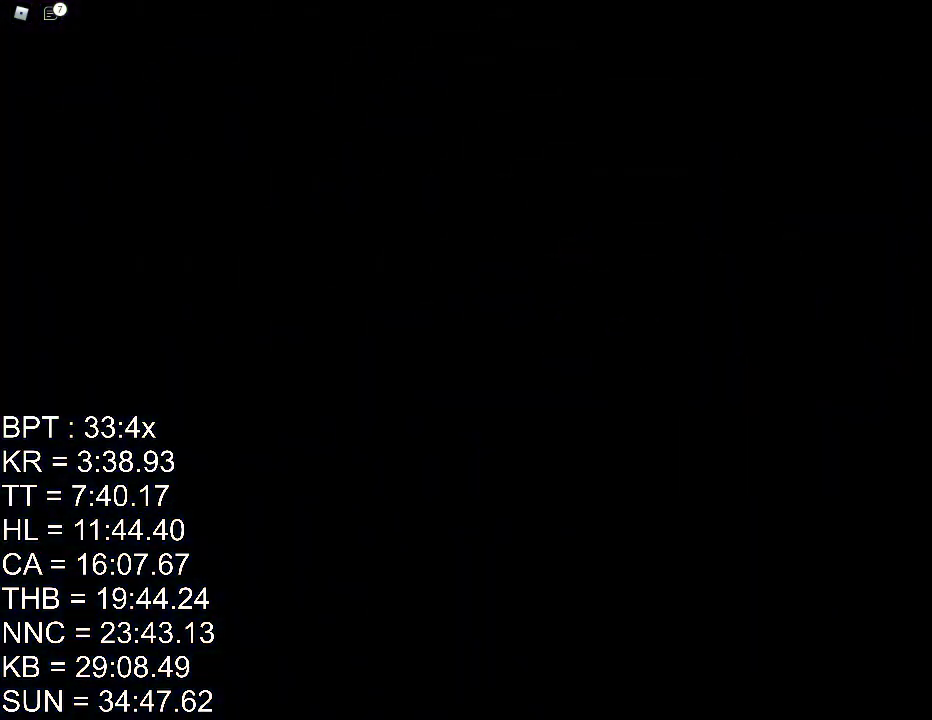
{"keys": [], "mouse": [], "events": []}